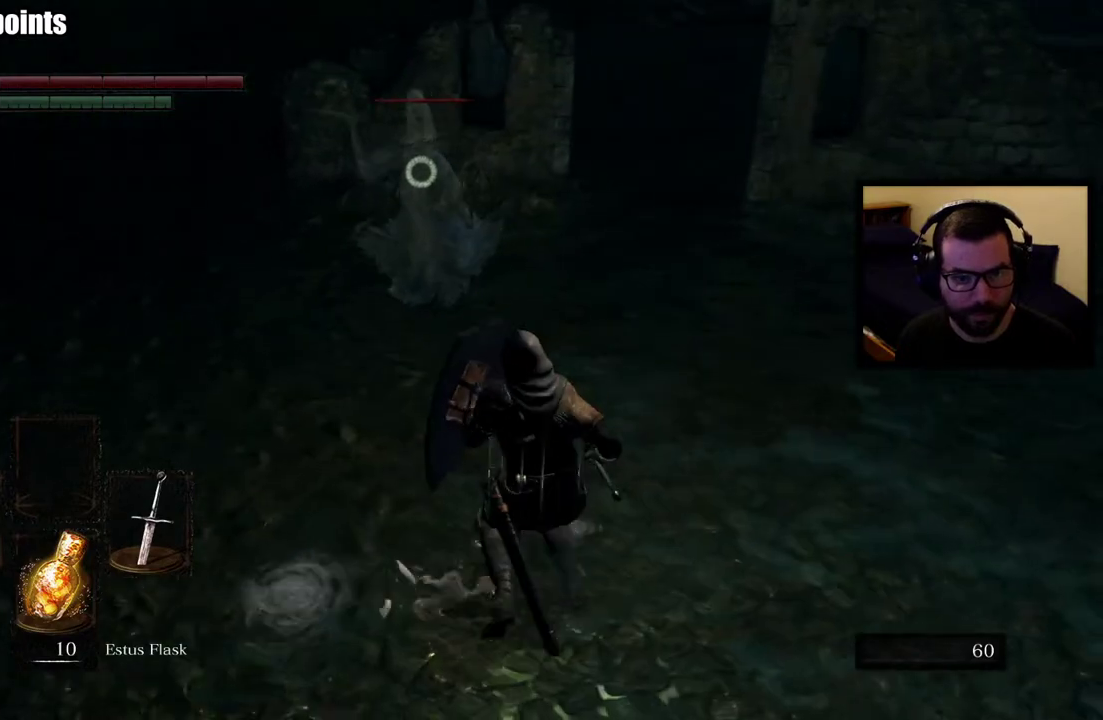
Gameplay with a controller (PlayStation layout); each line is a JSON object with the inputs held at the frame after it. "events" lists button and stick changes between this image and that frame as [ms after this image, input, new state], when the widget could be followed in between.
{"buttons": [], "left_stick": "right", "right_stick": "center", "events": [[33, "left_stick", "up-left"], [117, "left_stick", "down-right"], [417, "left_stick", "right"]]}
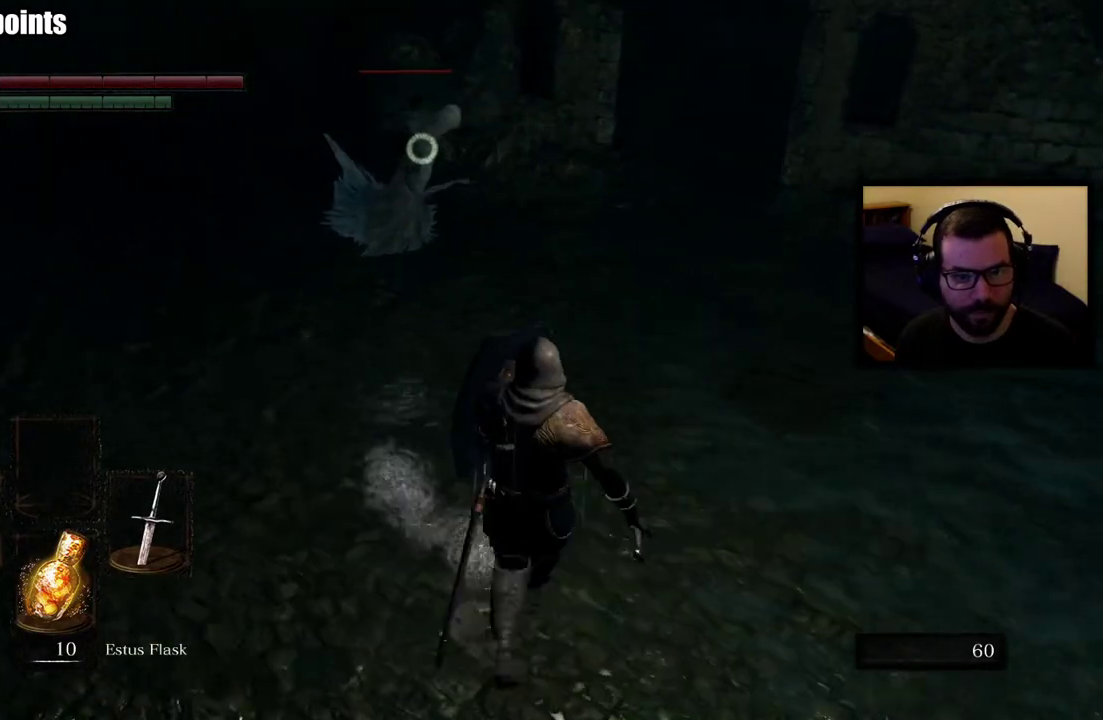
{"buttons": [], "left_stick": "up-right", "right_stick": "center", "events": [[83, "left_stick", "down-left"], [183, "left_stick", "right"], [267, "left_stick", "up-right"]]}
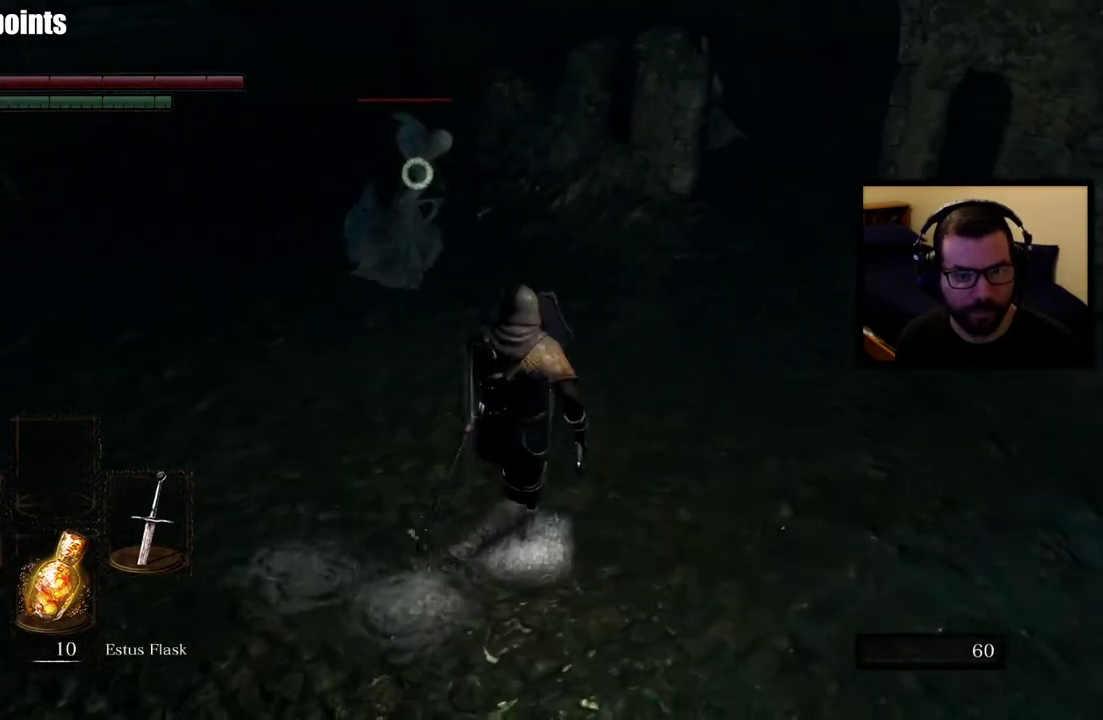
{"buttons": [], "left_stick": "up", "right_stick": "center", "events": [[217, "left_stick", "up"]]}
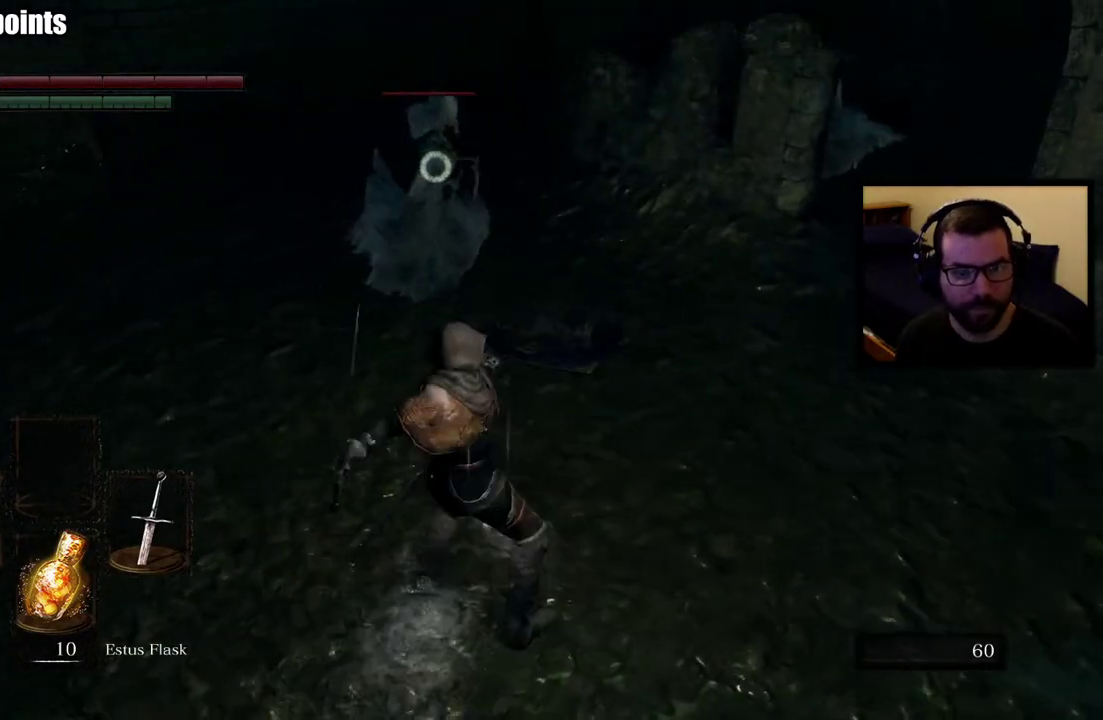
{"buttons": [], "left_stick": "up", "right_stick": "center", "events": []}
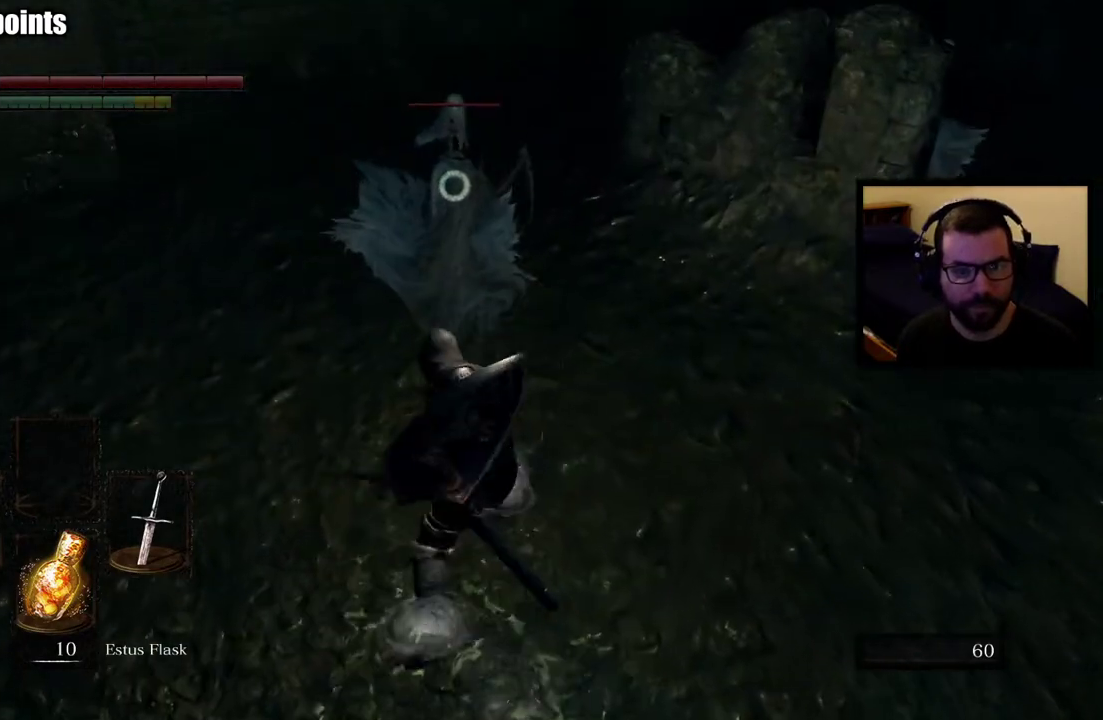
{"buttons": [], "left_stick": "up", "right_stick": "center", "events": [[100, "left_stick", "up-left"], [500, "left_stick", "up"]]}
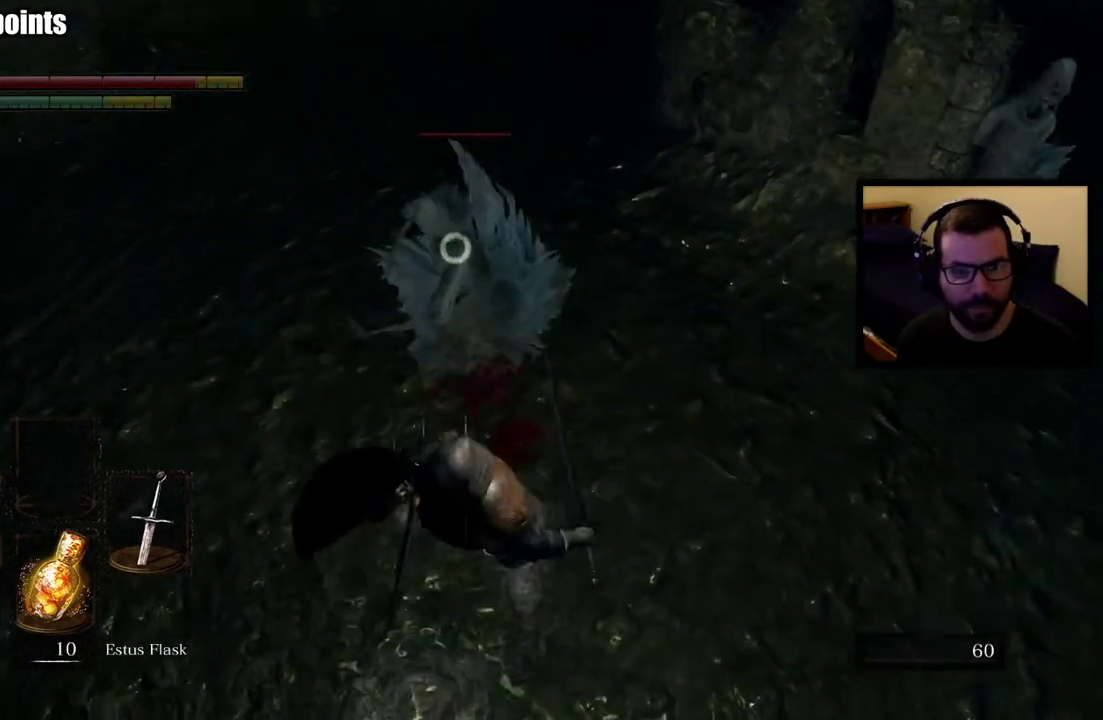
{"buttons": [], "left_stick": "up-left", "right_stick": "center", "events": [[433, "left_stick", "up-left"]]}
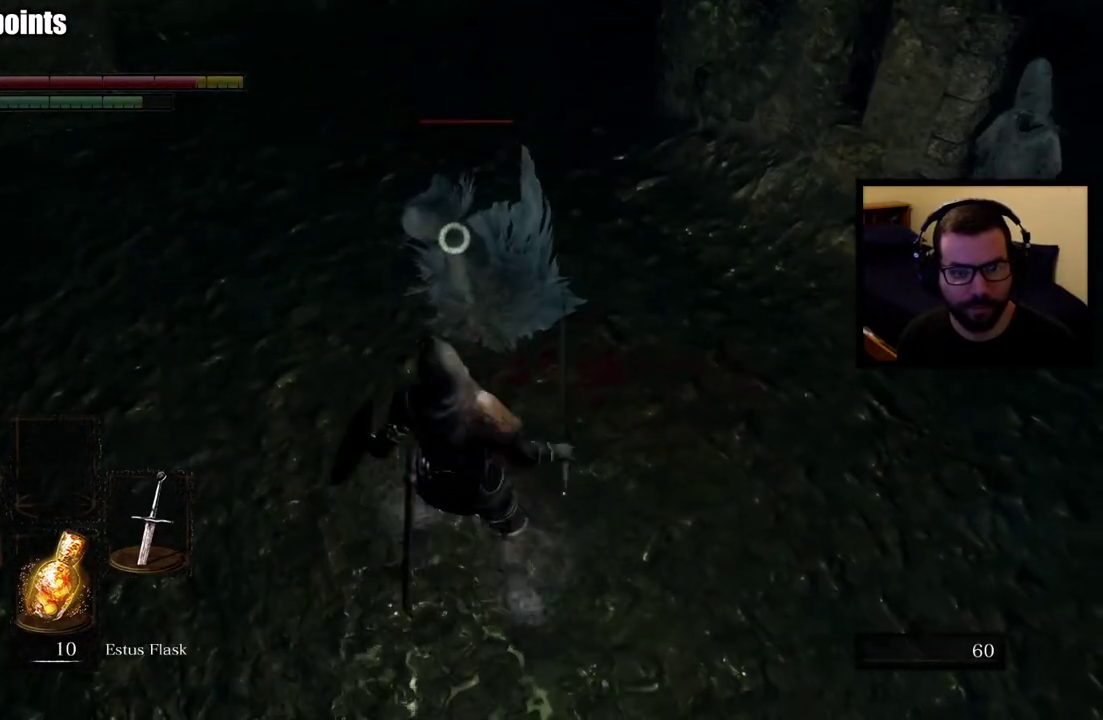
{"buttons": [], "left_stick": "left", "right_stick": "center", "events": [[50, "left_stick", "left"]]}
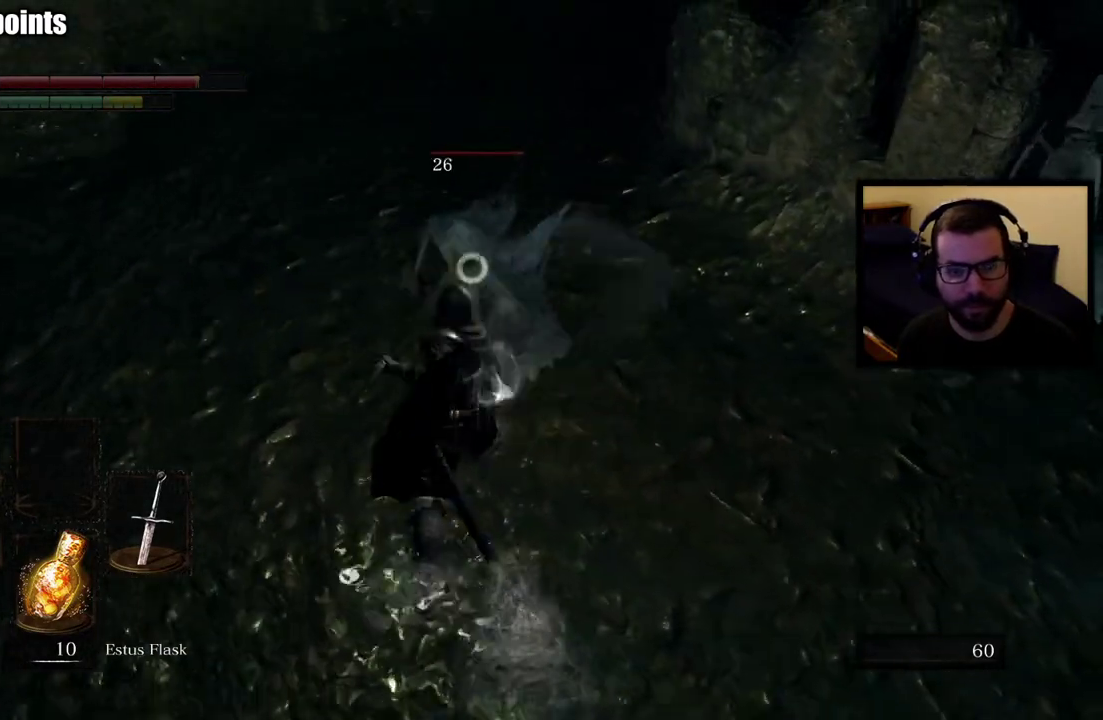
{"buttons": [], "left_stick": "left", "right_stick": "center", "events": []}
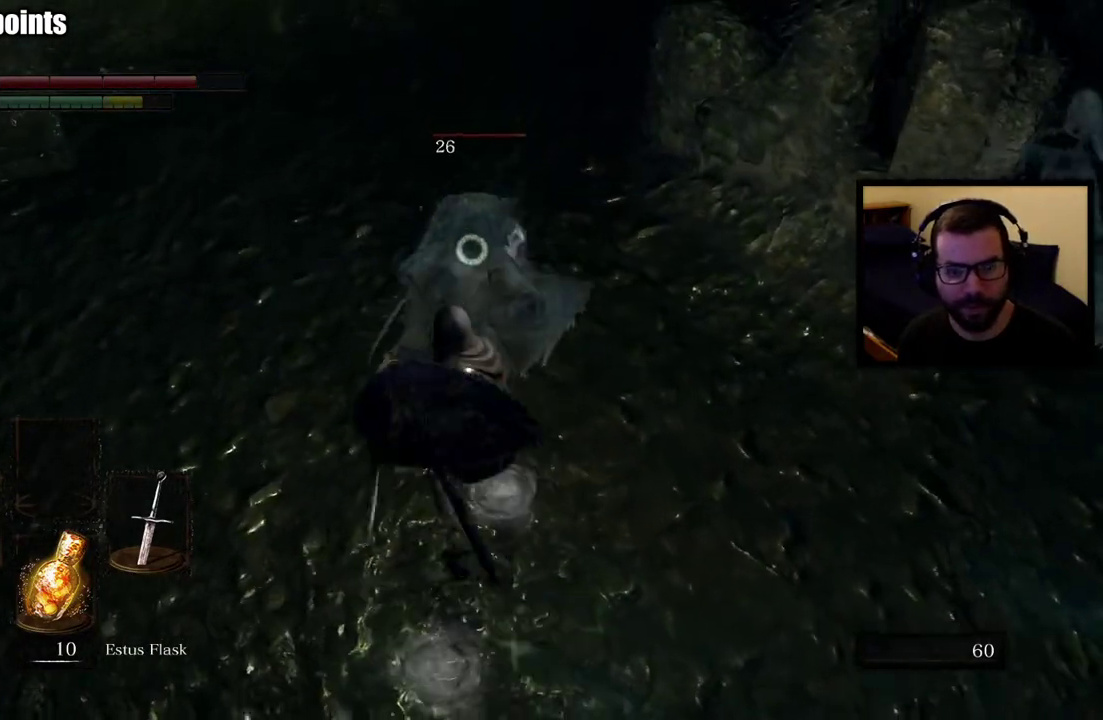
{"buttons": [], "left_stick": "left", "right_stick": "center", "events": []}
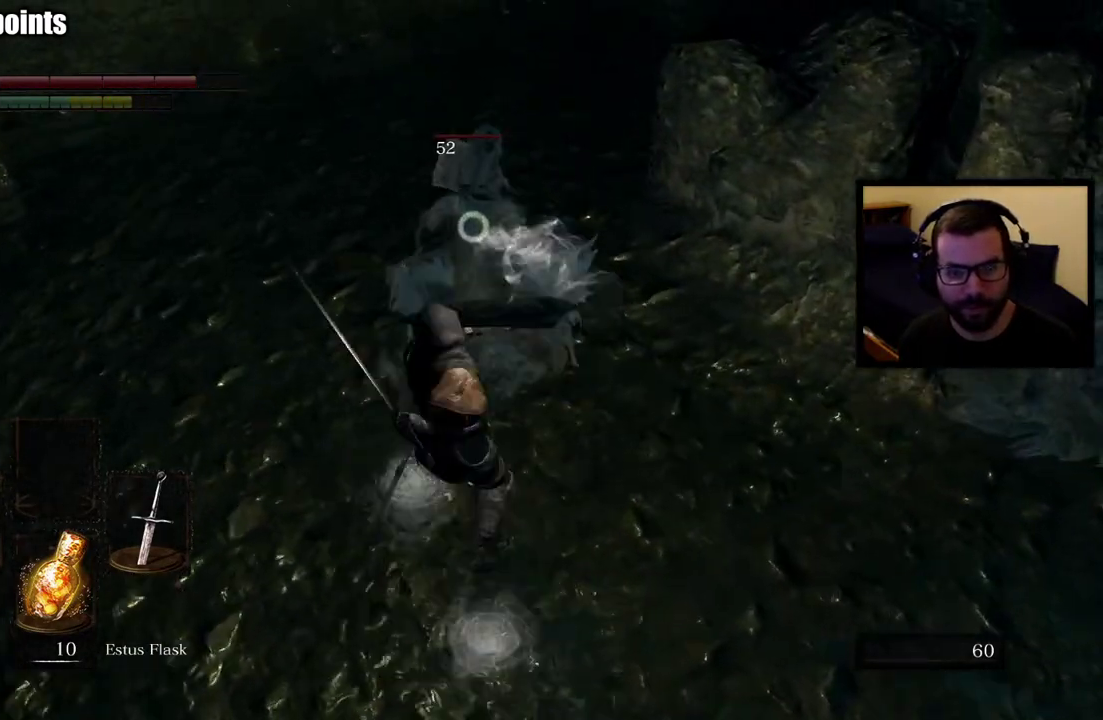
{"buttons": ["CIRCLE"], "left_stick": "down-left", "right_stick": "center", "events": [[217, "left_stick", "down-left"], [350, "CIRCLE", "down"], [450, "CIRCLE", "up"], [500, "CIRCLE", "down"]]}
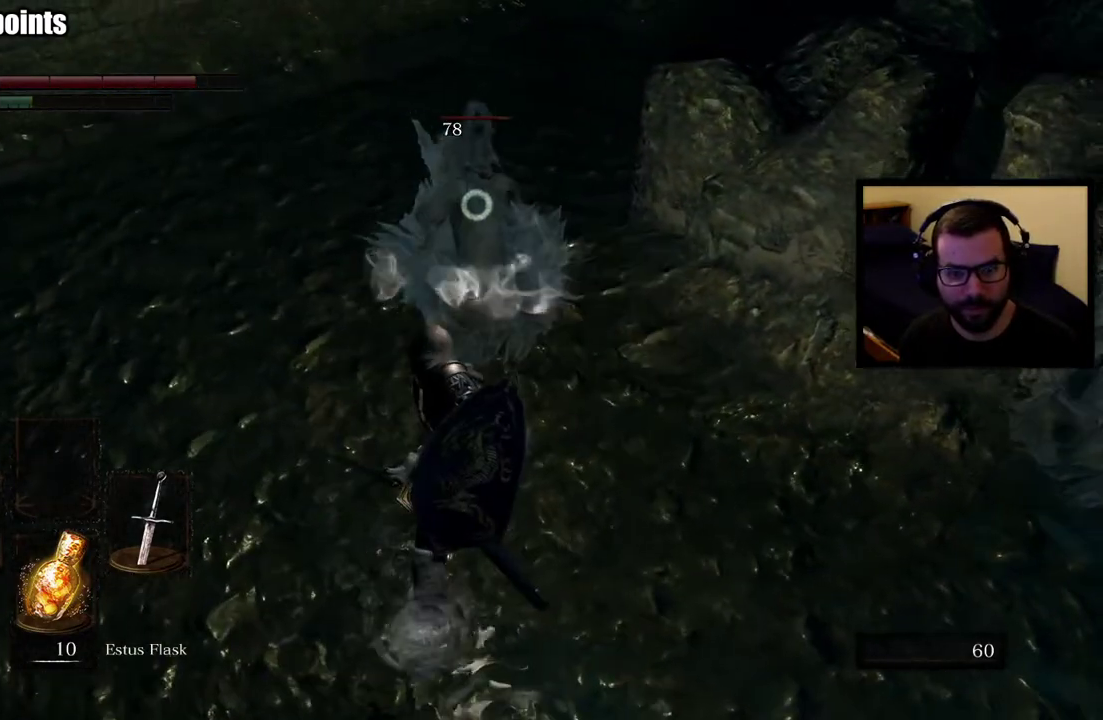
{"buttons": [], "left_stick": "down", "right_stick": "center", "events": [[133, "CIRCLE", "up"], [283, "left_stick", "up-right"], [467, "left_stick", "down"]]}
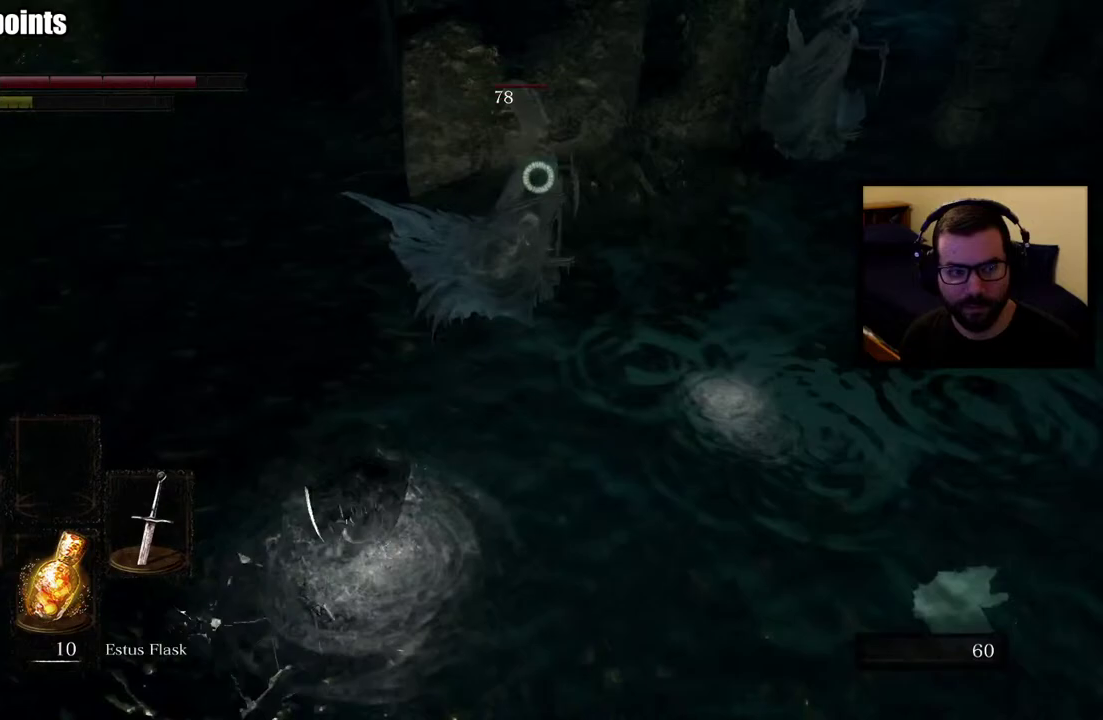
{"buttons": [], "left_stick": "down-right", "right_stick": "center", "events": [[117, "left_stick", "down-right"]]}
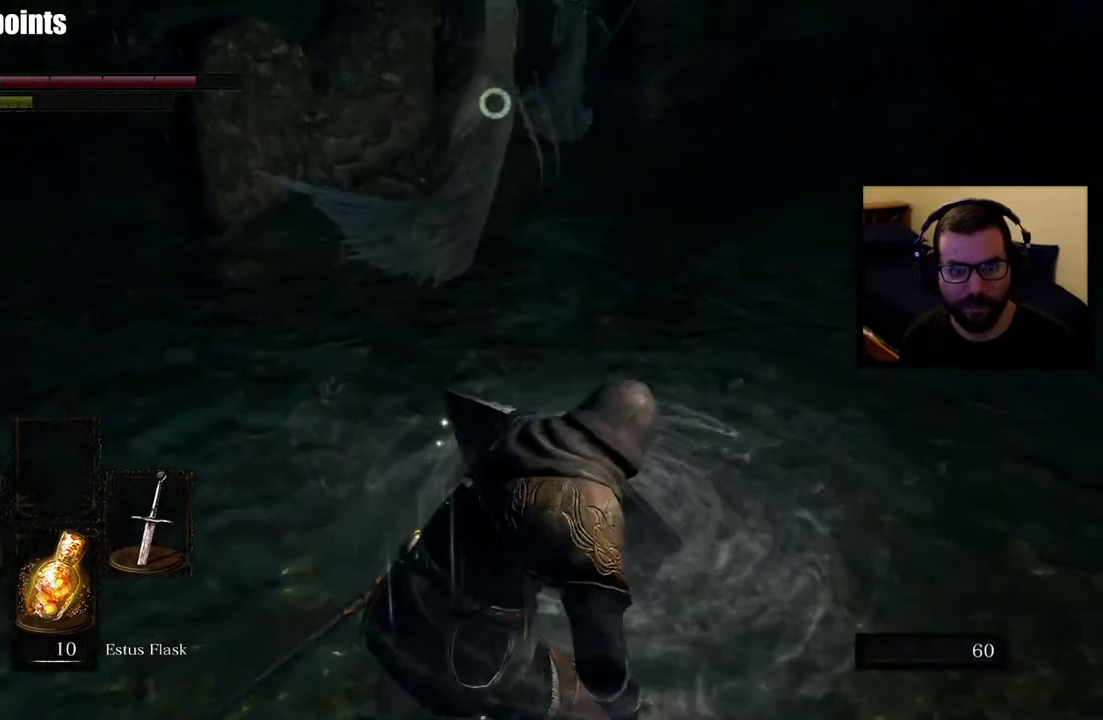
{"buttons": [], "left_stick": "down-right", "right_stick": "center", "events": []}
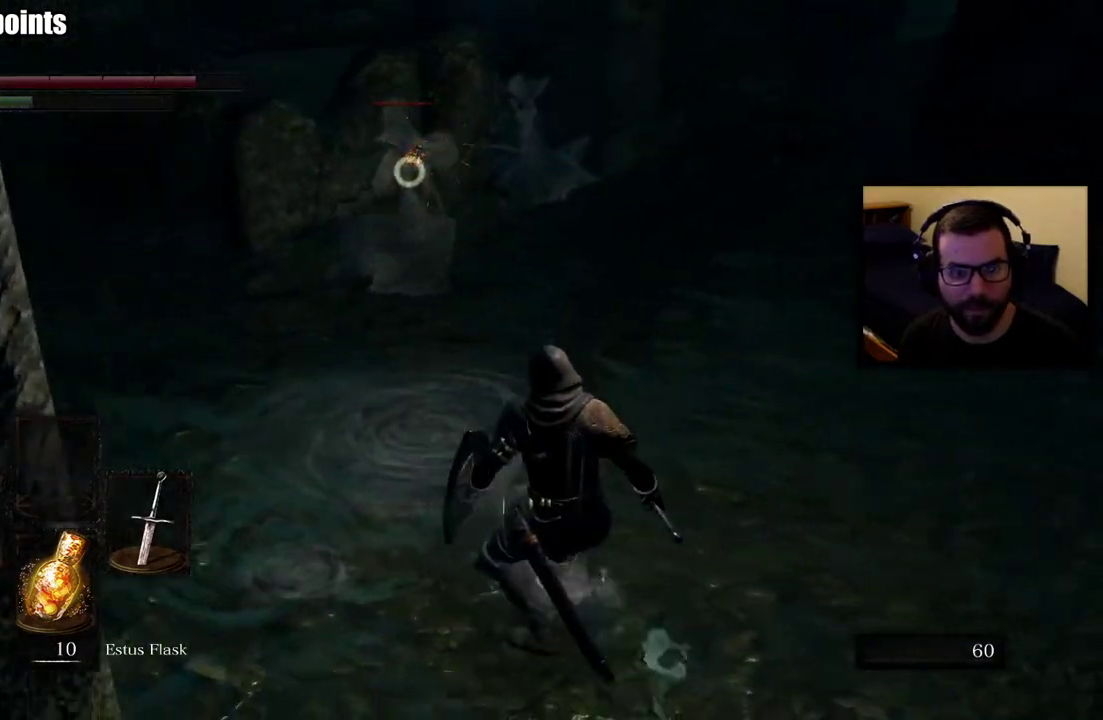
{"buttons": [], "left_stick": "down-right", "right_stick": "center"}
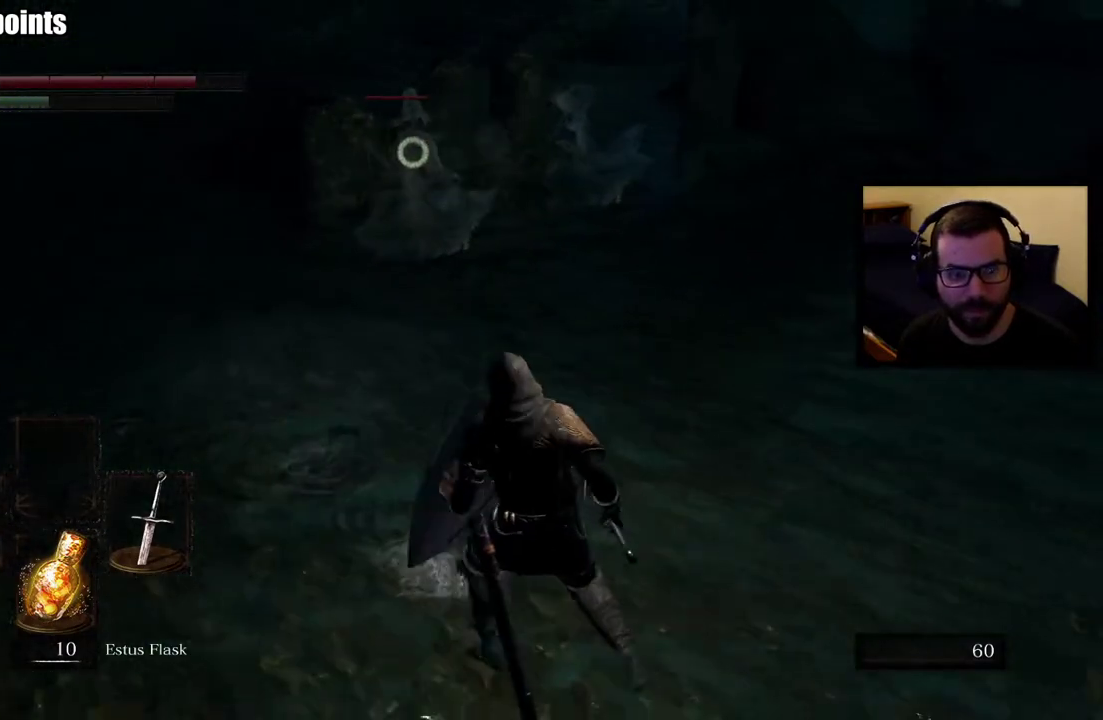
{"buttons": [], "left_stick": "up-right", "right_stick": "center", "events": [[483, "left_stick", "up-right"]]}
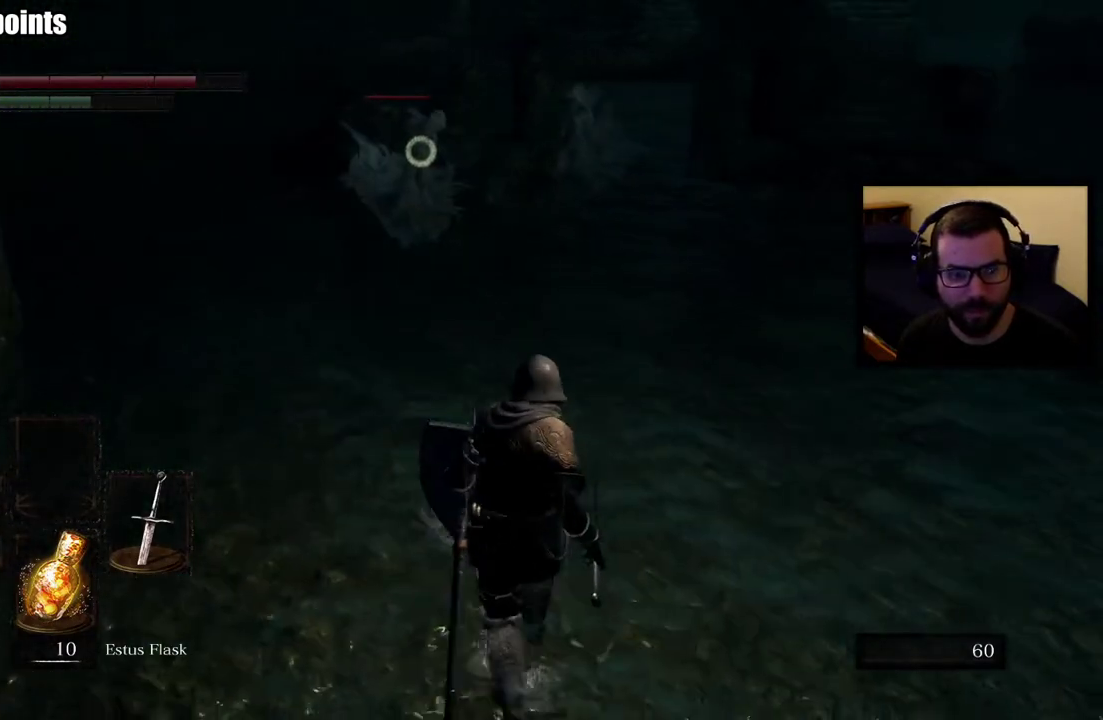
{"buttons": [], "left_stick": "up-left", "right_stick": "center", "events": [[50, "left_stick", "up"], [150, "left_stick", "up-left"]]}
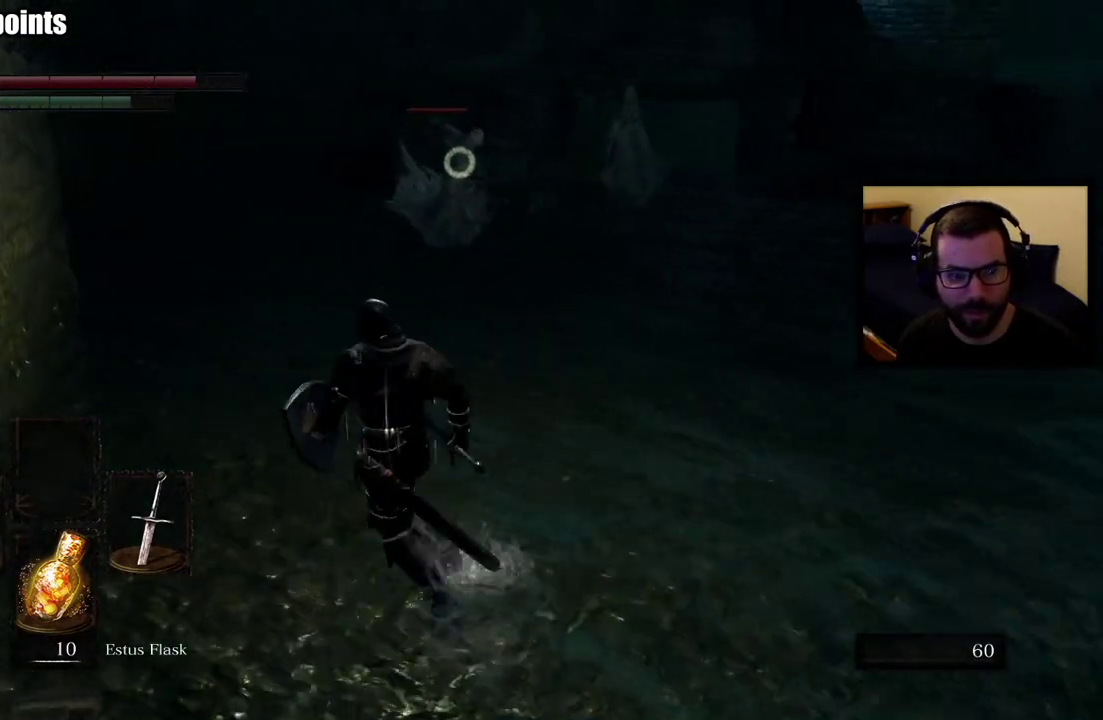
{"buttons": [], "left_stick": "up", "right_stick": "center", "events": [[283, "left_stick", "up"]]}
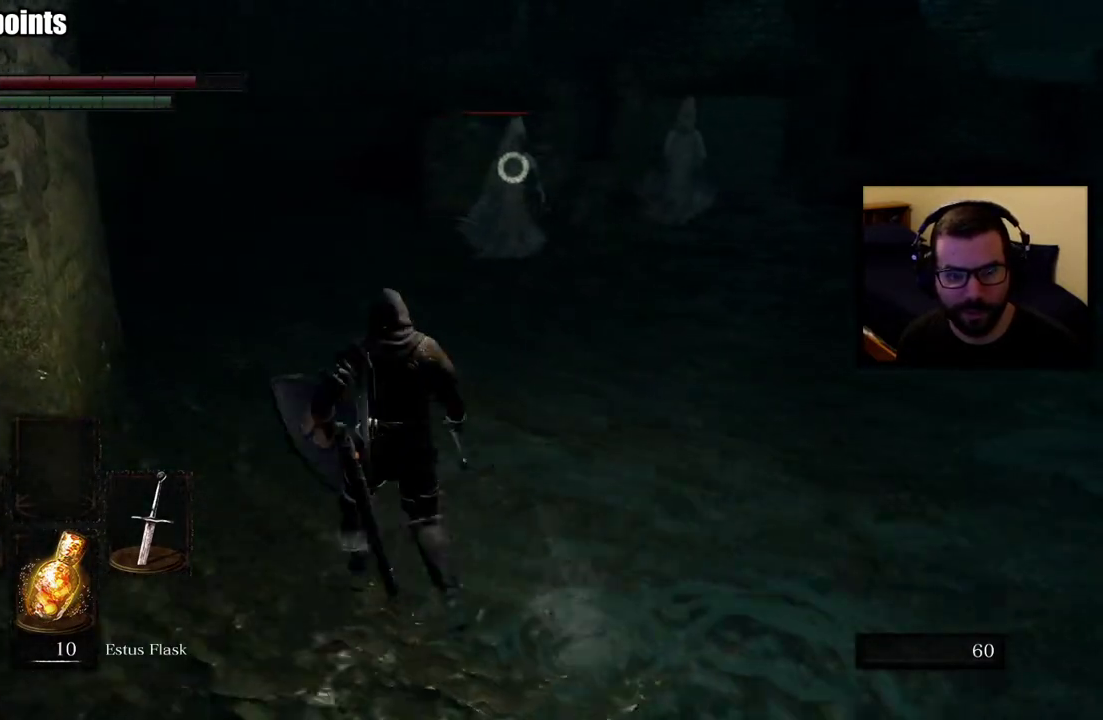
{"buttons": [], "left_stick": "down-right", "right_stick": "center", "events": [[350, "left_stick", "down-right"]]}